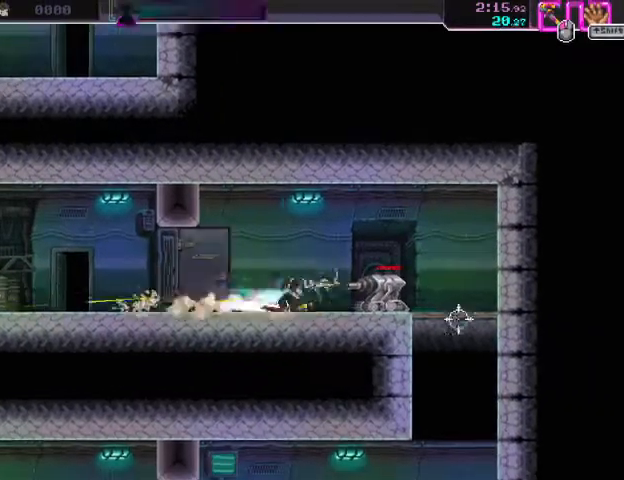
Gameplay with keyboard and mouse; each line is a JSON object with the keys and mouse buttons held at the frame after it. "events" lists presses ("down") and releases ("up") of "a", "ctrl", "d", "e", "f", "q", "r", "s", "shift", "space", "tab", "w", "mouse_left", "mouse_wheel", "mouse_right", "mouse_mb4" and "mouse_mb5" between this image and that frame as [ms after this image, input, new state], when the widget could be followed in between. "mouse_left", "mouse_wheel", "mouse_right", "mouse_mb4", "mouse_mb5" = the "left", "wheel", "right", "mb4", "mb5" buttons of the "mouse" list. No other keys are recorded. "wheel" means that the mouse wheel is clicked or scrolled. Mouse movement is not recorded.
{"keys": ["s"], "mouse": ["left"], "events": [[133, "mouse_right", "down"], [400, "mouse_left", "down"], [400, "mouse_right", "up"], [467, "d", "up"], [467, "s", "down"]]}
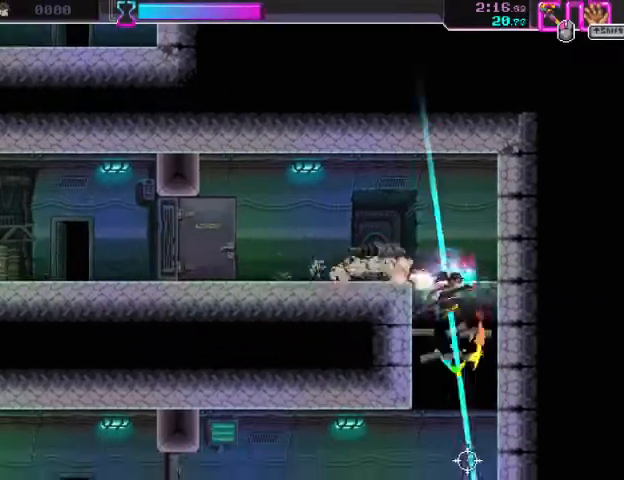
{"keys": ["a"], "mouse": ["right"], "events": [[67, "mouse_left", "up"], [267, "mouse_left", "down"], [333, "a", "down"], [400, "mouse_left", "up"], [400, "mouse_right", "down"], [500, "s", "up"]]}
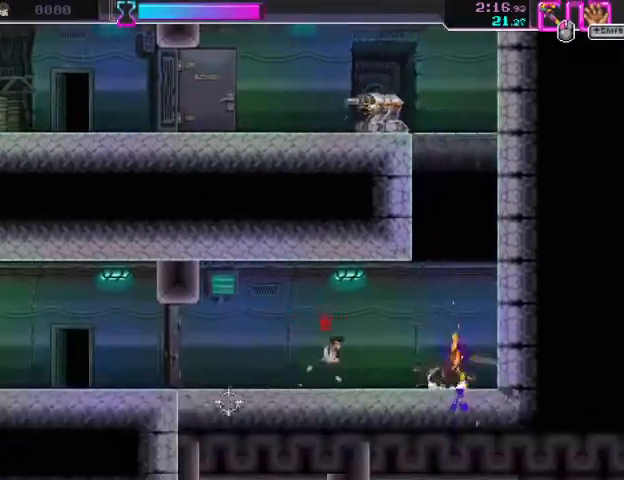
{"keys": ["a"], "mouse": ["left"], "events": [[33, "mouse_left", "down"], [67, "mouse_right", "up"], [200, "mouse_left", "up"], [233, "mouse_right", "down"], [467, "mouse_left", "down"], [500, "mouse_right", "up"]]}
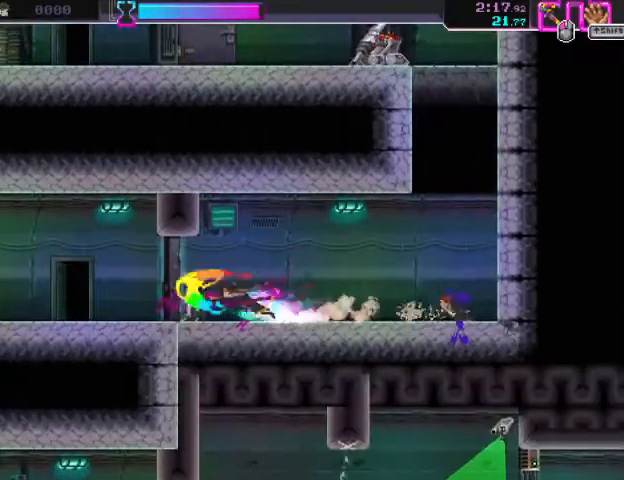
{"keys": ["a"], "mouse": ["right"], "events": [[167, "mouse_left", "up"], [400, "mouse_right", "down"]]}
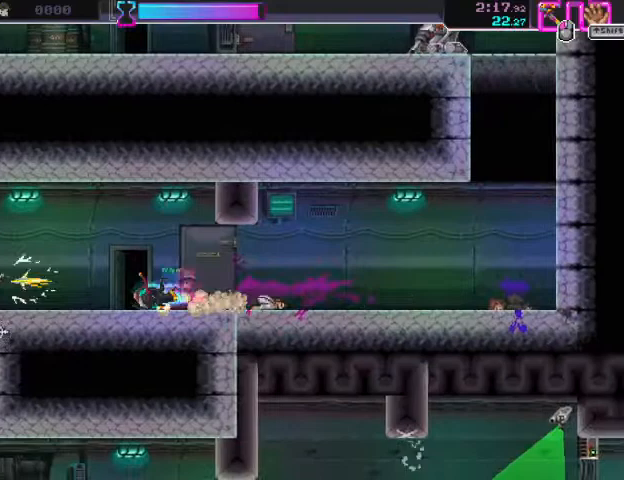
{"keys": [], "mouse": ["left", "right"], "events": [[133, "mouse_right", "up"], [267, "mouse_right", "down"], [467, "a", "up"], [500, "mouse_left", "down"]]}
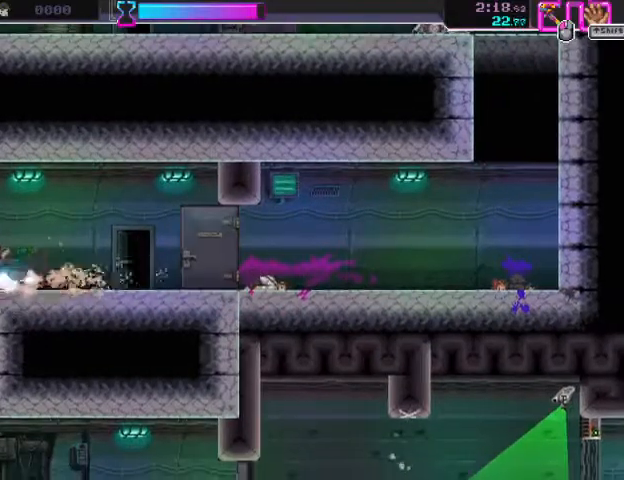
{"keys": ["d", "s"], "mouse": ["right"], "events": [[33, "mouse_right", "up"], [33, "s", "down"], [200, "mouse_left", "up"], [333, "d", "down"], [367, "mouse_right", "down"]]}
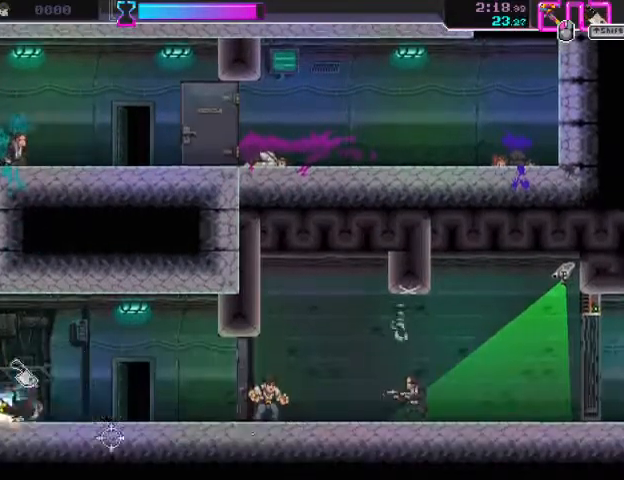
{"keys": ["d", "shift"], "mouse": [], "events": [[200, "mouse_right", "up"], [267, "s", "up"], [300, "mouse_left", "down"], [433, "mouse_left", "up"], [467, "shift", "down"]]}
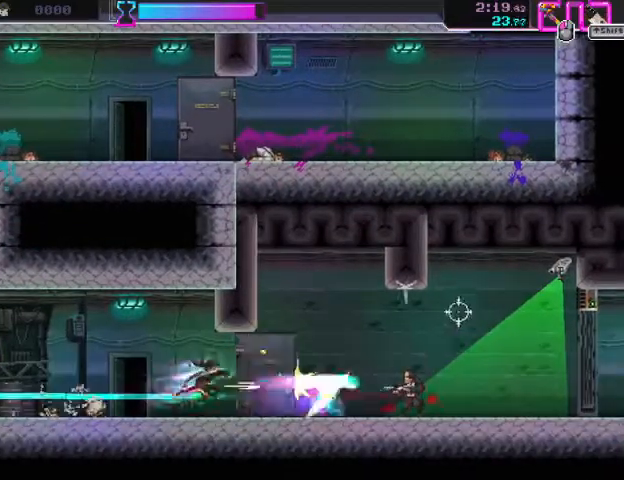
{"keys": ["d", "s"], "mouse": ["left", "right"], "events": [[67, "shift", "up"], [133, "mouse_right", "down"], [300, "mouse_left", "down"], [300, "s", "down"], [367, "mouse_right", "up"], [467, "mouse_right", "down"]]}
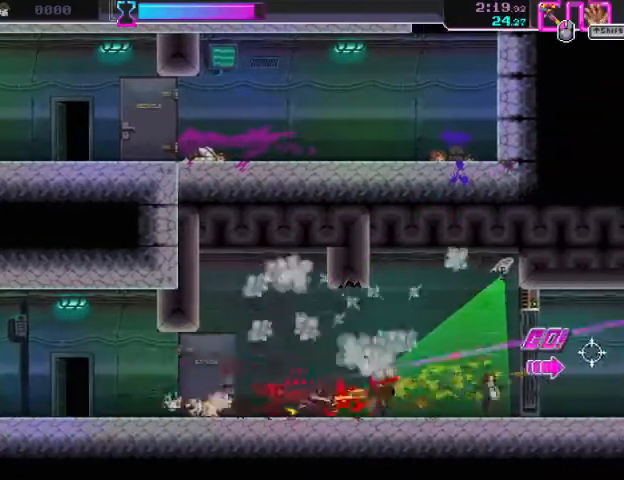
{"keys": ["d"], "mouse": ["right"], "events": [[33, "mouse_left", "up"], [233, "mouse_right", "up"], [300, "s", "up"], [367, "mouse_right", "down"]]}
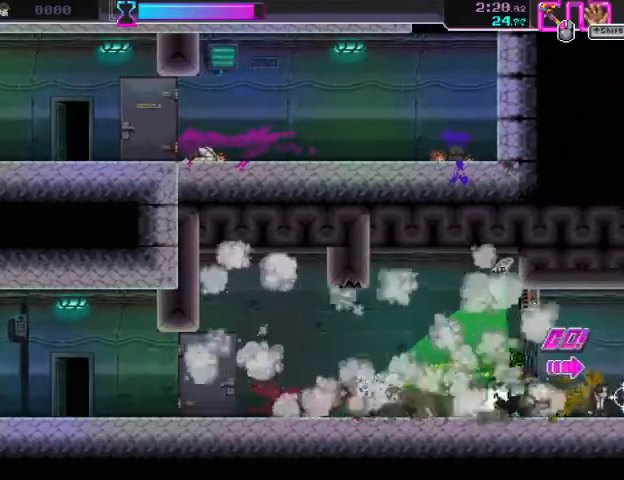
{"keys": ["d"], "mouse": ["right"], "events": [[100, "mouse_left", "down"], [100, "mouse_right", "up"], [267, "mouse_right", "down"], [300, "mouse_left", "up"]]}
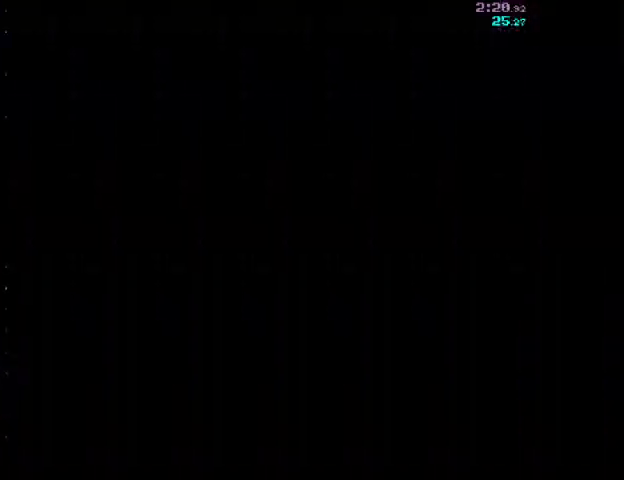
{"keys": ["d"], "mouse": ["right"], "events": []}
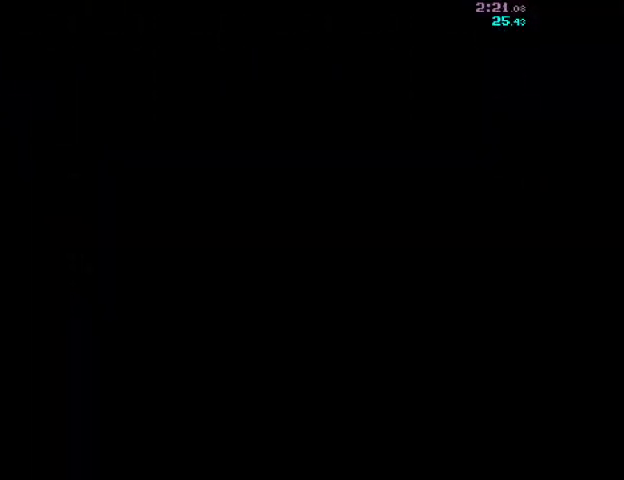
{"keys": ["d"], "mouse": ["right"], "events": []}
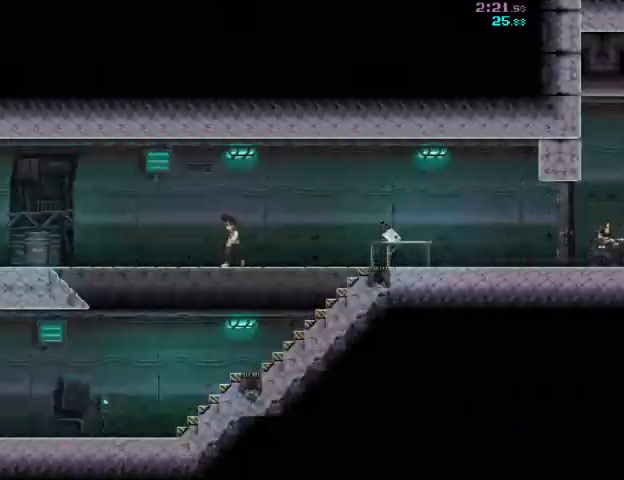
{"keys": ["d"], "mouse": ["right"], "events": []}
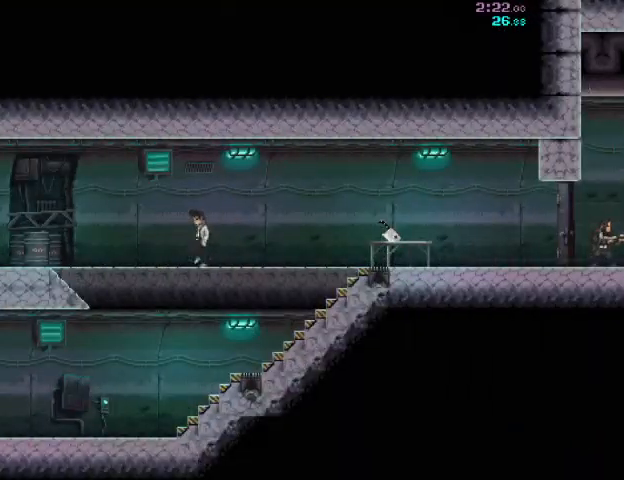
{"keys": ["d"], "mouse": ["right"], "events": []}
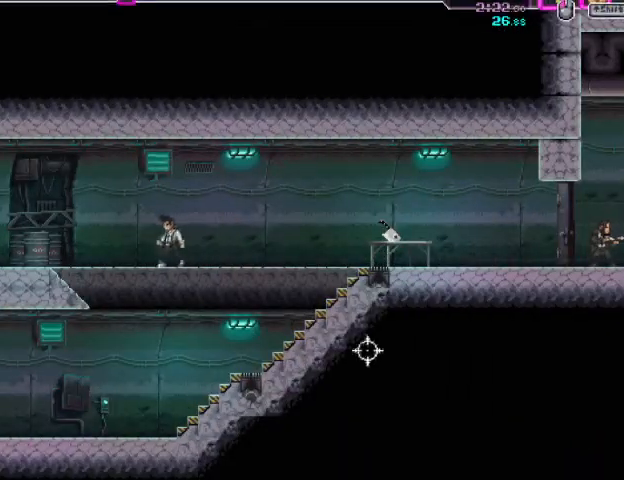
{"keys": ["d", "space"], "mouse": ["left"], "events": [[67, "mouse_right", "up"], [100, "space", "down"], [500, "mouse_left", "down"]]}
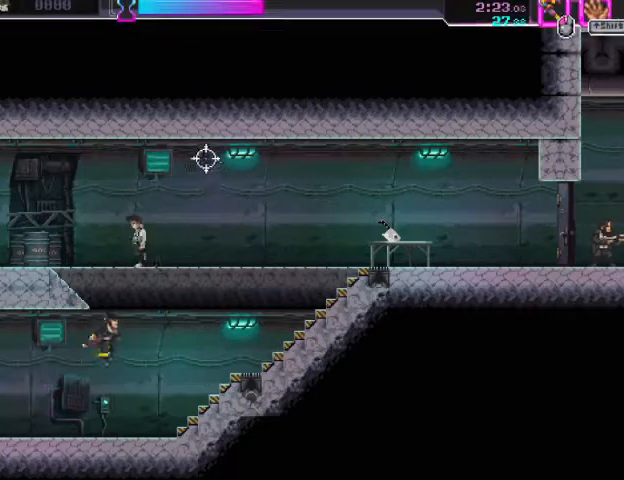
{"keys": ["d"], "mouse": ["left"], "events": [[167, "mouse_left", "up"], [167, "space", "up"], [367, "mouse_left", "down"]]}
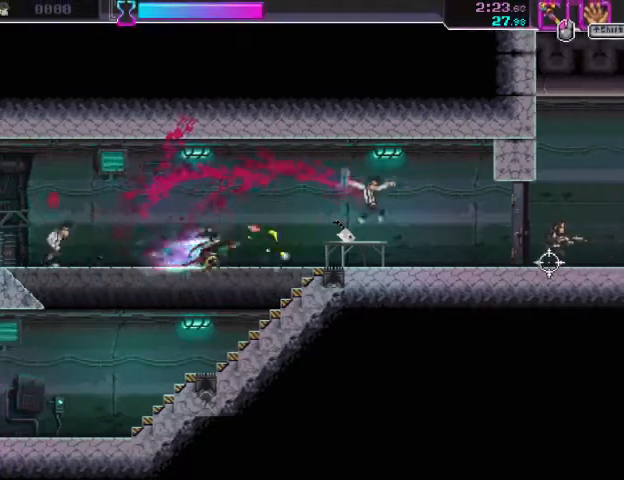
{"keys": ["d"], "mouse": ["right"], "events": [[33, "mouse_left", "up"], [167, "mouse_right", "down"]]}
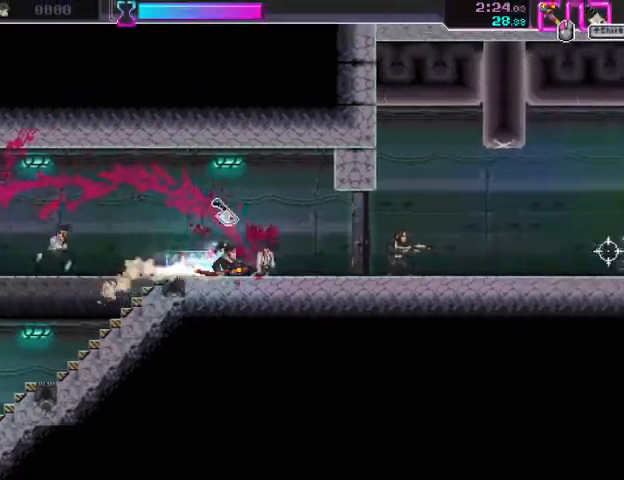
{"keys": ["d", "s"], "mouse": ["right"], "events": [[33, "mouse_right", "up"], [100, "mouse_left", "down"], [233, "mouse_left", "up"], [333, "mouse_right", "down"], [367, "s", "down"]]}
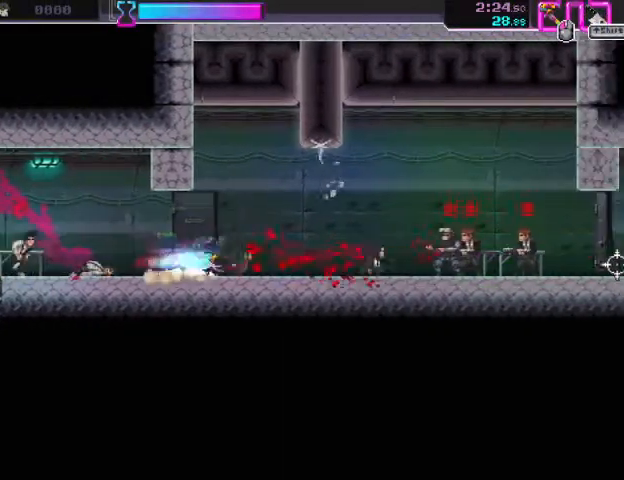
{"keys": ["d", "s"], "mouse": ["left"], "events": [[33, "mouse_left", "down"], [67, "mouse_right", "up"], [100, "s", "up"], [167, "mouse_left", "up"], [300, "mouse_right", "down"], [367, "s", "down"], [467, "mouse_left", "down"], [500, "mouse_right", "up"]]}
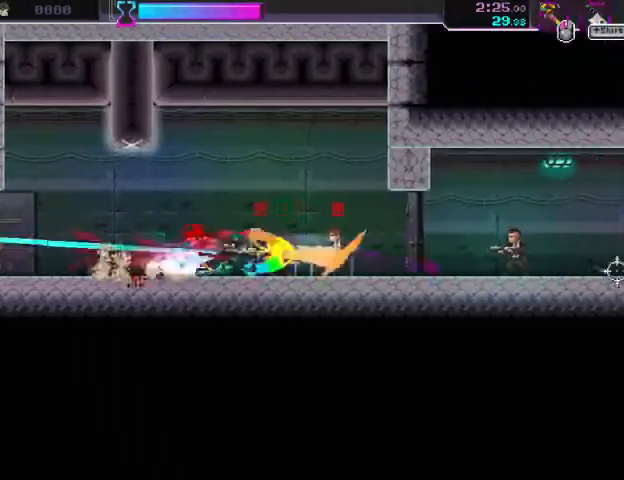
{"keys": ["d", "s"], "mouse": ["left", "right"], "events": [[33, "s", "up"], [67, "mouse_left", "up"], [133, "mouse_right", "down"], [133, "s", "down"], [167, "mouse_left", "down"], [267, "mouse_right", "up"], [300, "s", "up"], [333, "mouse_left", "up"], [367, "mouse_right", "down"], [433, "s", "down"], [500, "mouse_left", "down"]]}
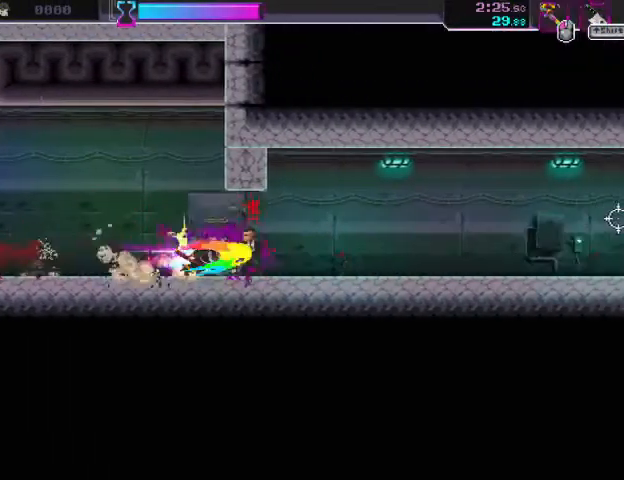
{"keys": ["d"], "mouse": [], "events": [[67, "mouse_right", "up"], [167, "s", "up"], [200, "mouse_left", "up"], [267, "mouse_right", "down"], [500, "mouse_right", "up"]]}
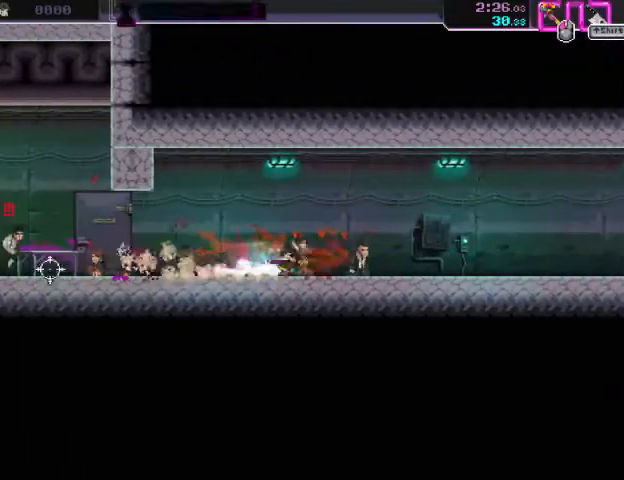
{"keys": ["d"], "mouse": ["right"], "events": [[100, "shift", "down"], [167, "mouse_right", "down"], [200, "shift", "up"]]}
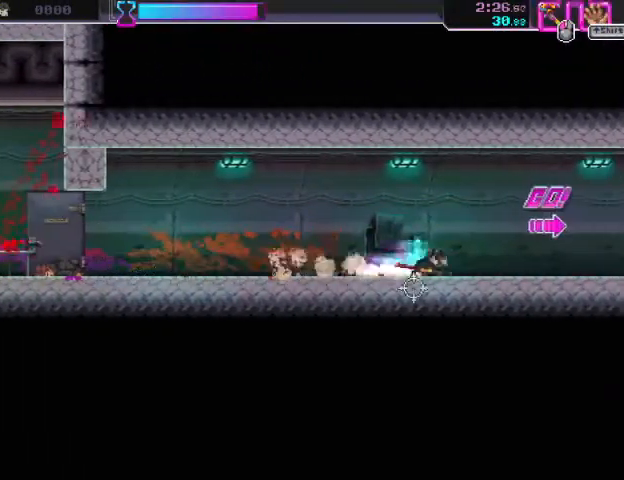
{"keys": ["d"], "mouse": ["right"], "events": [[100, "mouse_right", "up"], [200, "mouse_left", "down"], [367, "mouse_left", "up"], [367, "mouse_right", "down"]]}
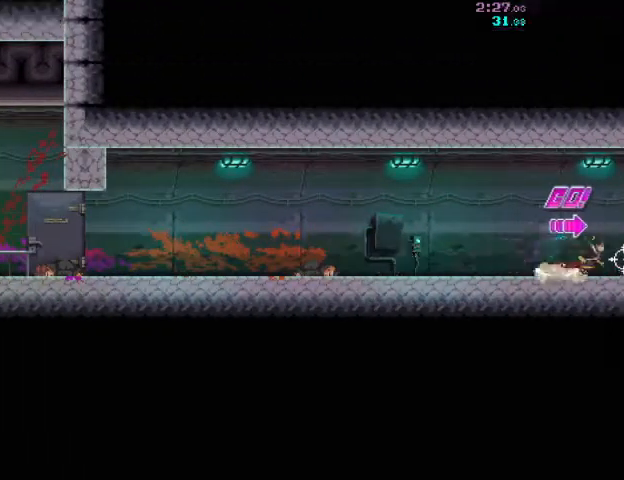
{"keys": ["d"], "mouse": ["right"], "events": []}
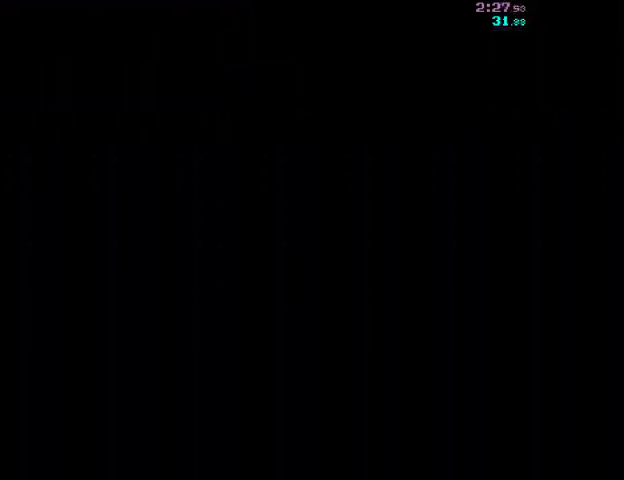
{"keys": ["d"], "mouse": ["right"], "events": []}
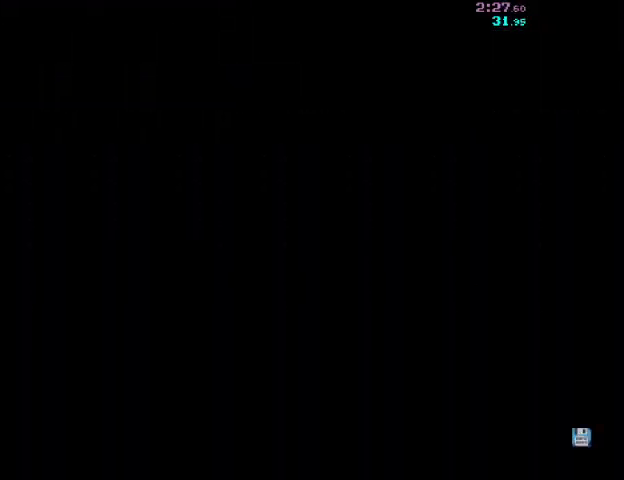
{"keys": ["d"], "mouse": ["right"], "events": []}
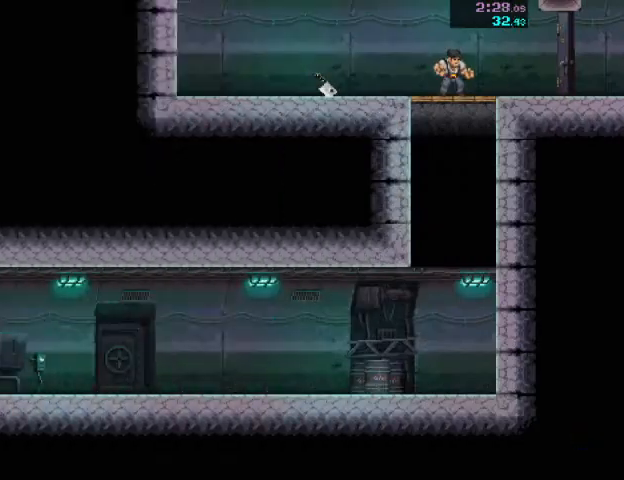
{"keys": ["d"], "mouse": ["right"], "events": []}
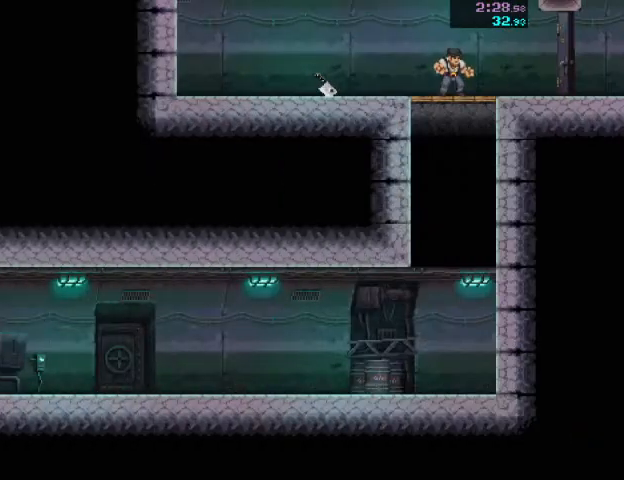
{"keys": ["d"], "mouse": ["right"], "events": [[167, "r", "down"], [500, "r", "up"]]}
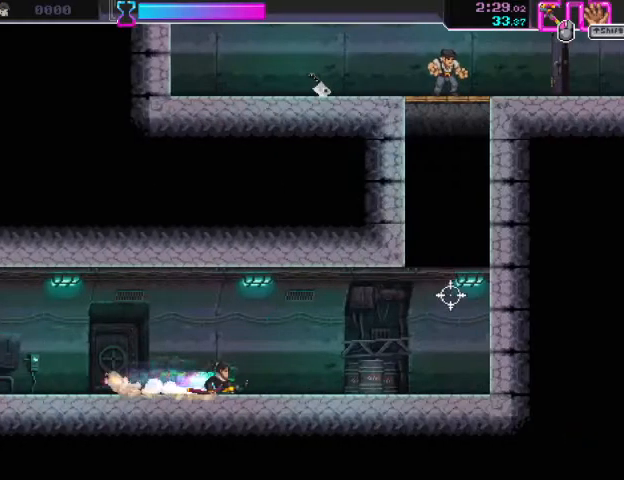
{"keys": ["d", "space"], "mouse": [], "events": [[100, "mouse_right", "up"], [167, "mouse_right", "down"], [467, "mouse_right", "up"], [500, "space", "down"]]}
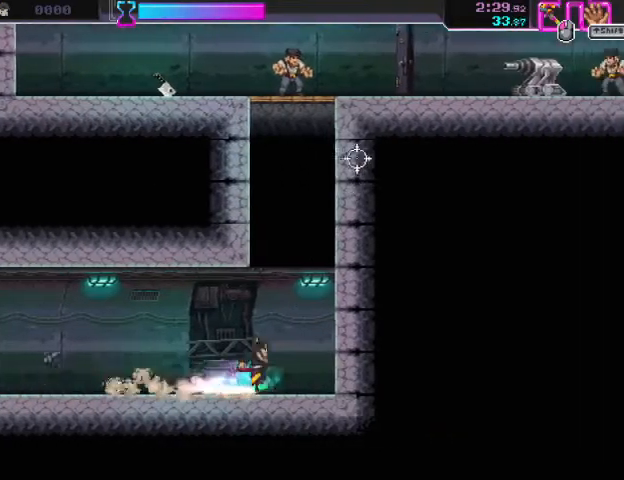
{"keys": ["d"], "mouse": [], "events": [[267, "space", "up"], [367, "space", "down"], [433, "space", "up"]]}
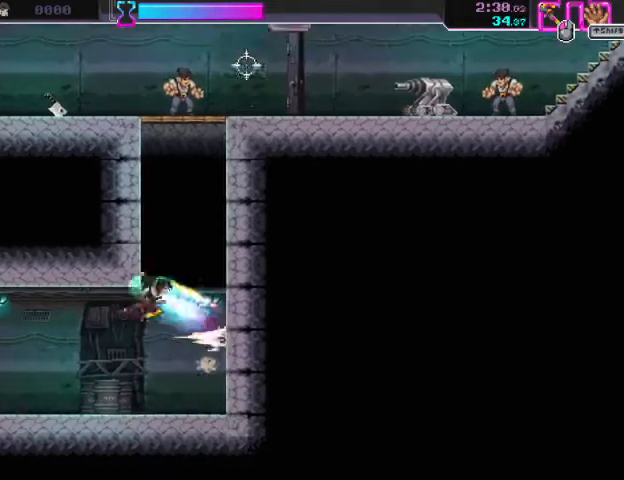
{"keys": ["d", "space"], "mouse": [], "events": [[33, "space", "down"], [133, "space", "up"], [200, "space", "down"], [333, "space", "up"], [400, "space", "down"]]}